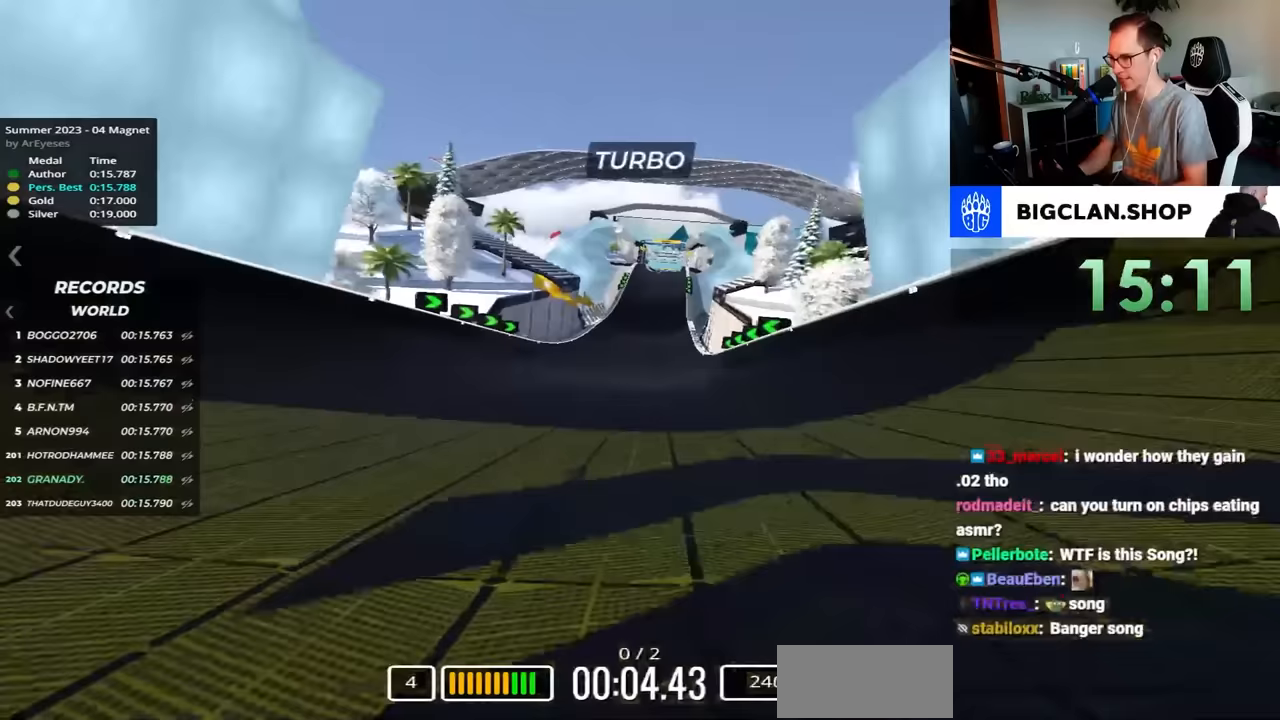
Gameplay with keyboard; each line is a JSON object with the keys held at the frame after it. "events" lists presses ("down") and releases ("up") of "down", "left", "right" and "up" between this image and that frame as [ms after this image, input, new state], when the widget could be followed in between. No other keys are recorded. Mouse input is not recorded.
{"keys": ["up"], "events": []}
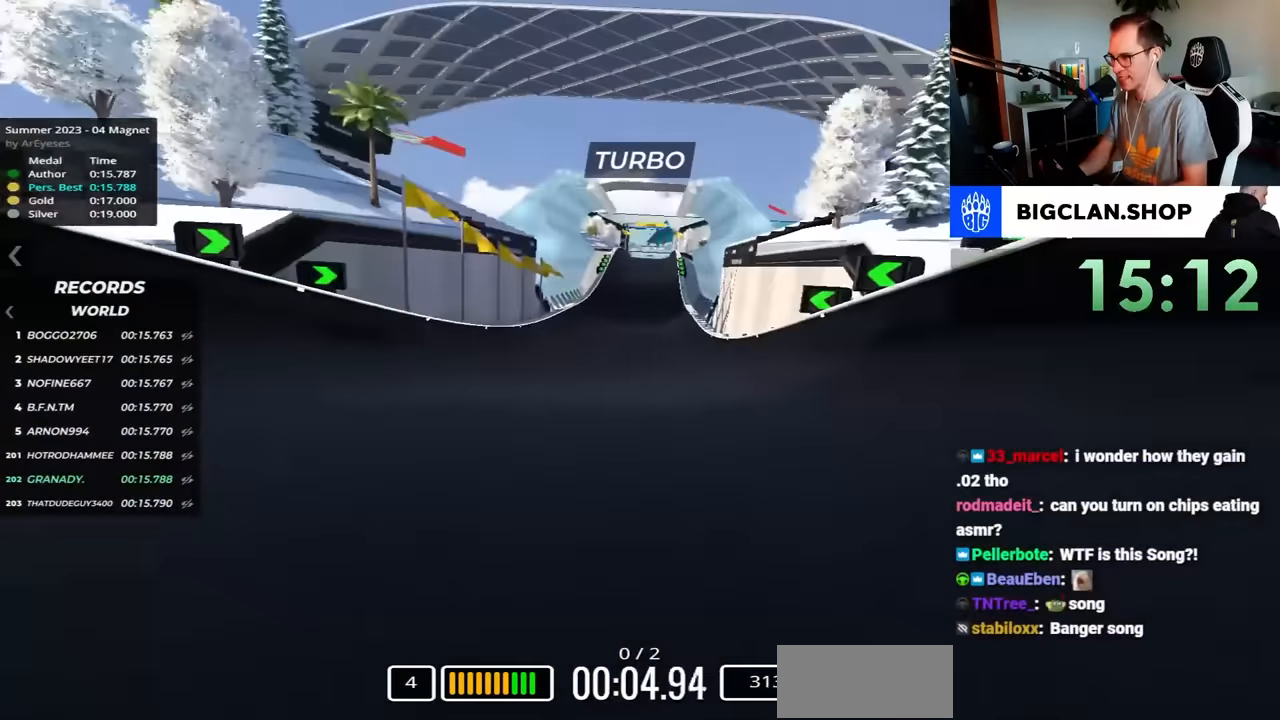
{"keys": ["up"], "events": []}
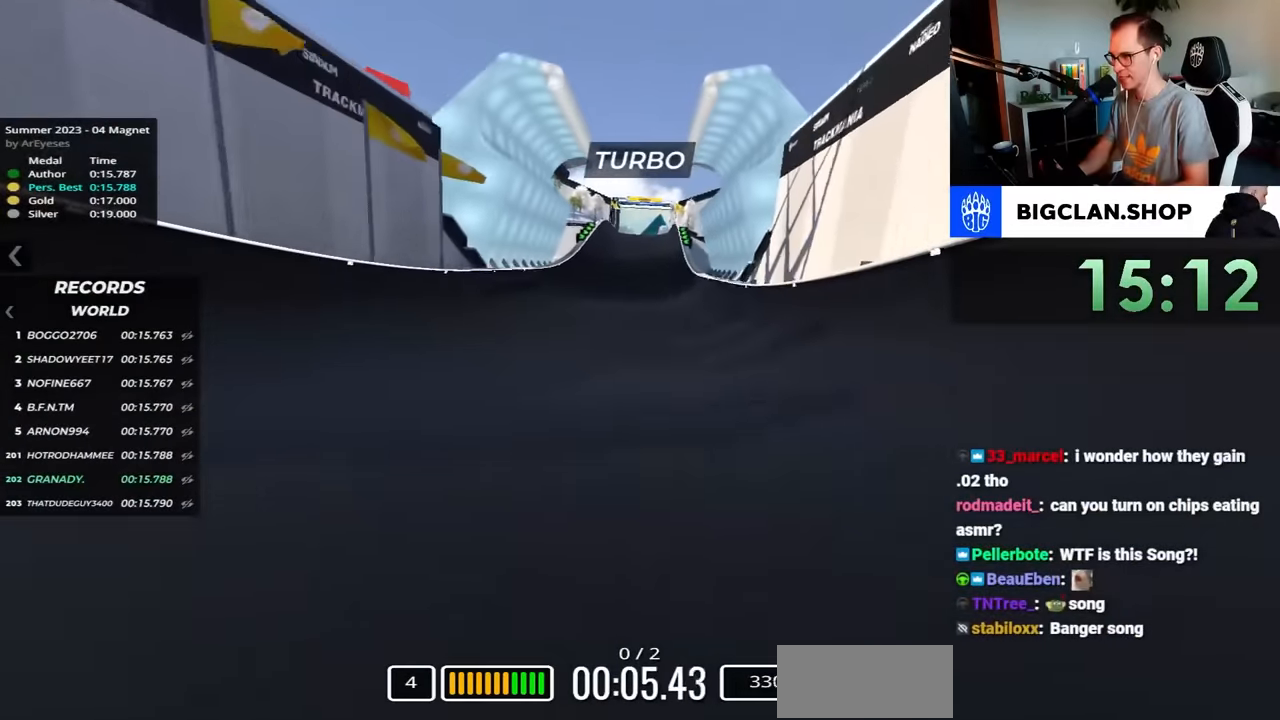
{"keys": ["up"], "events": []}
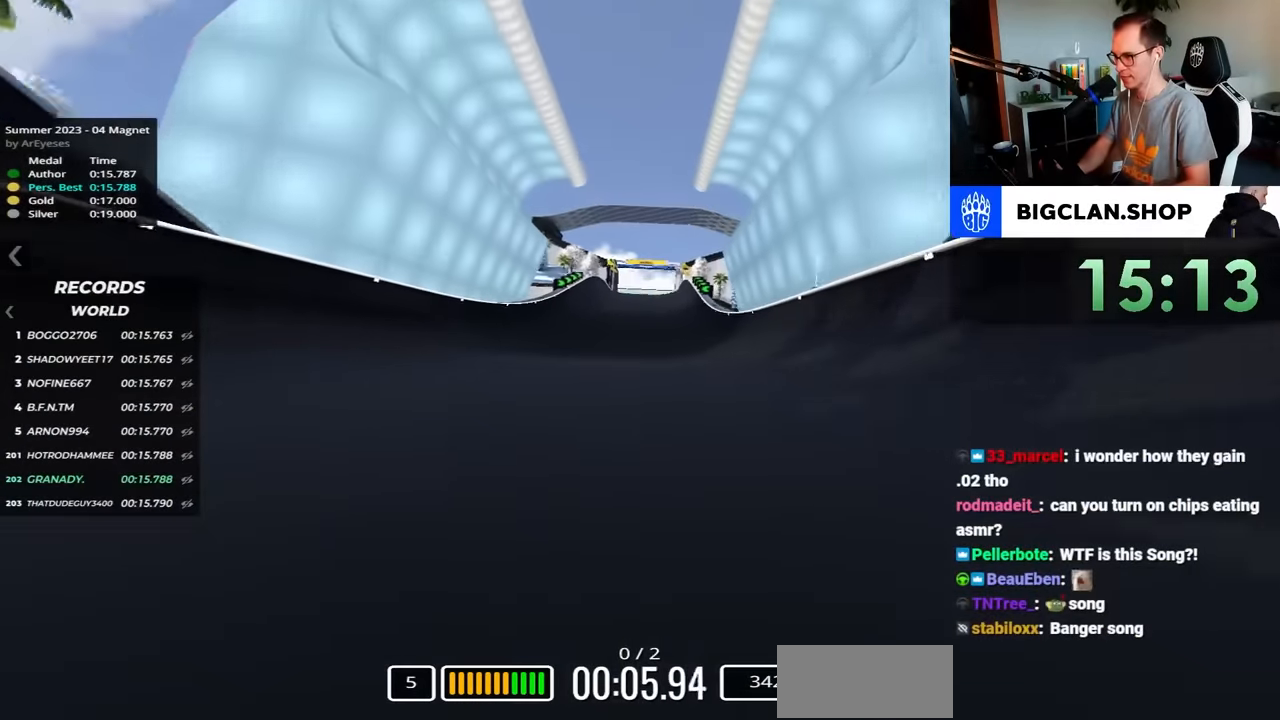
{"keys": ["up"], "events": []}
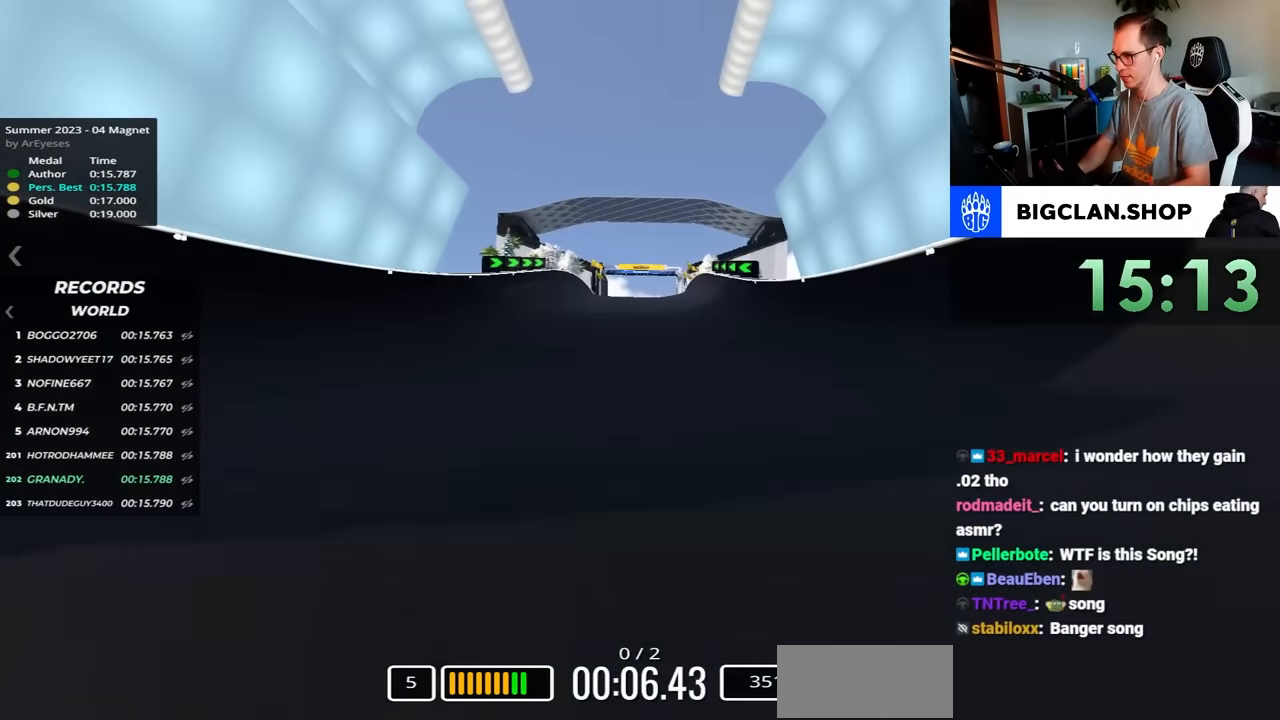
{"keys": ["up"], "events": []}
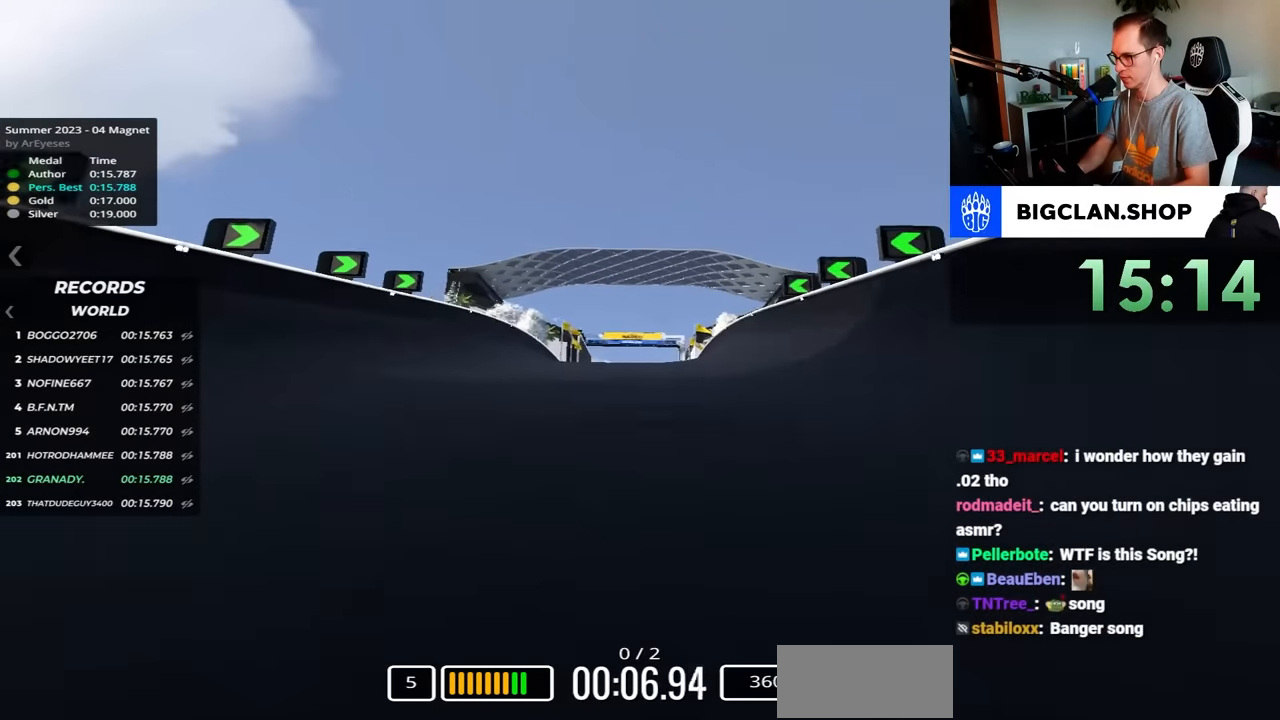
{"keys": ["up"], "events": []}
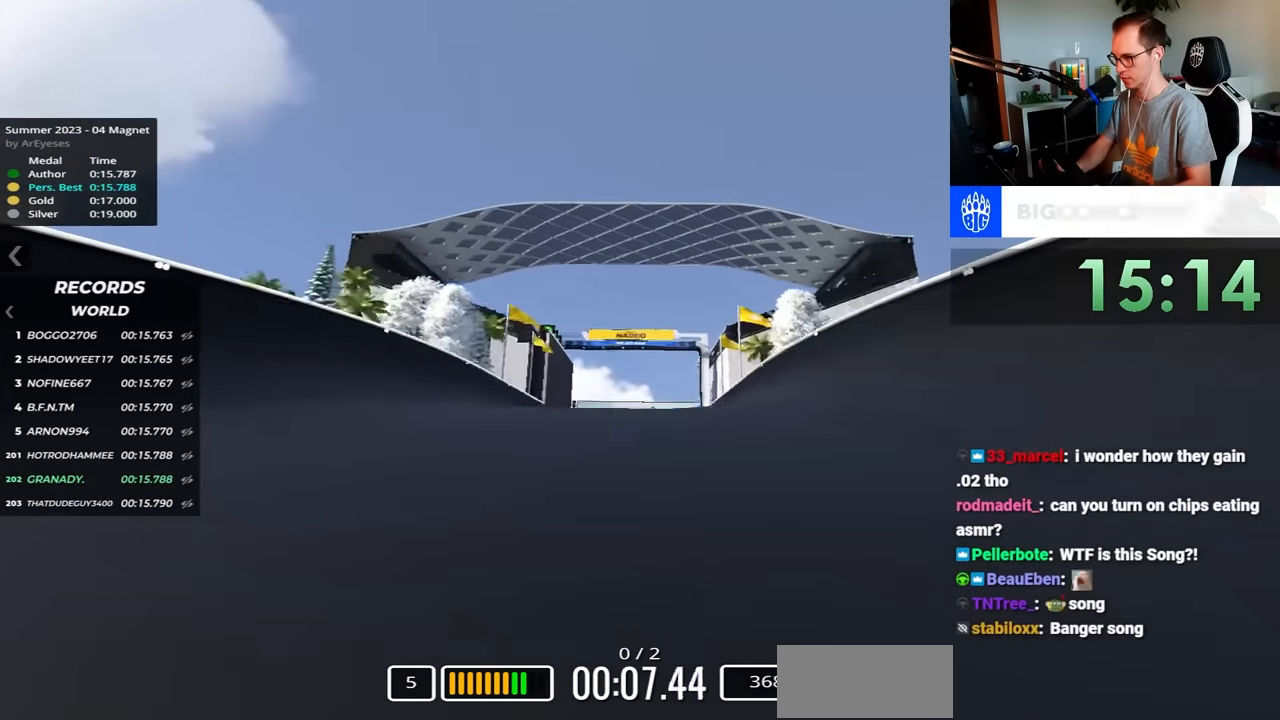
{"keys": ["up"], "events": []}
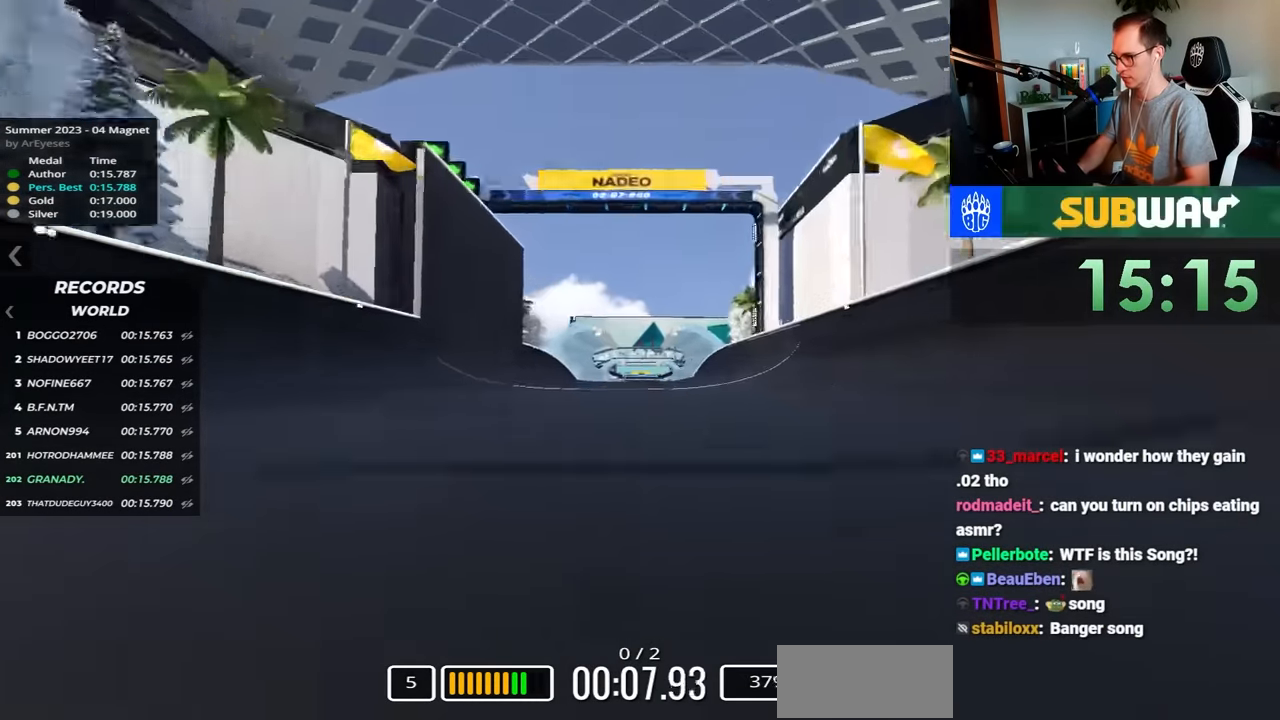
{"keys": ["up"], "events": []}
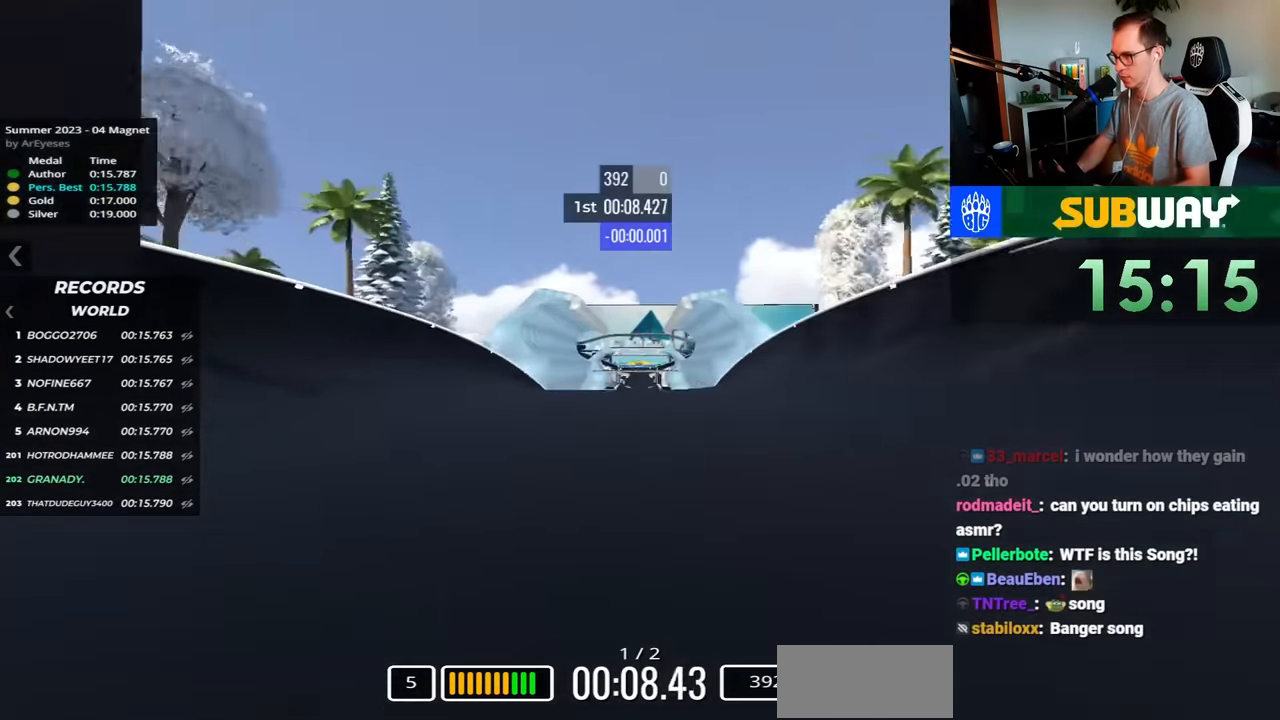
{"keys": ["up"], "events": []}
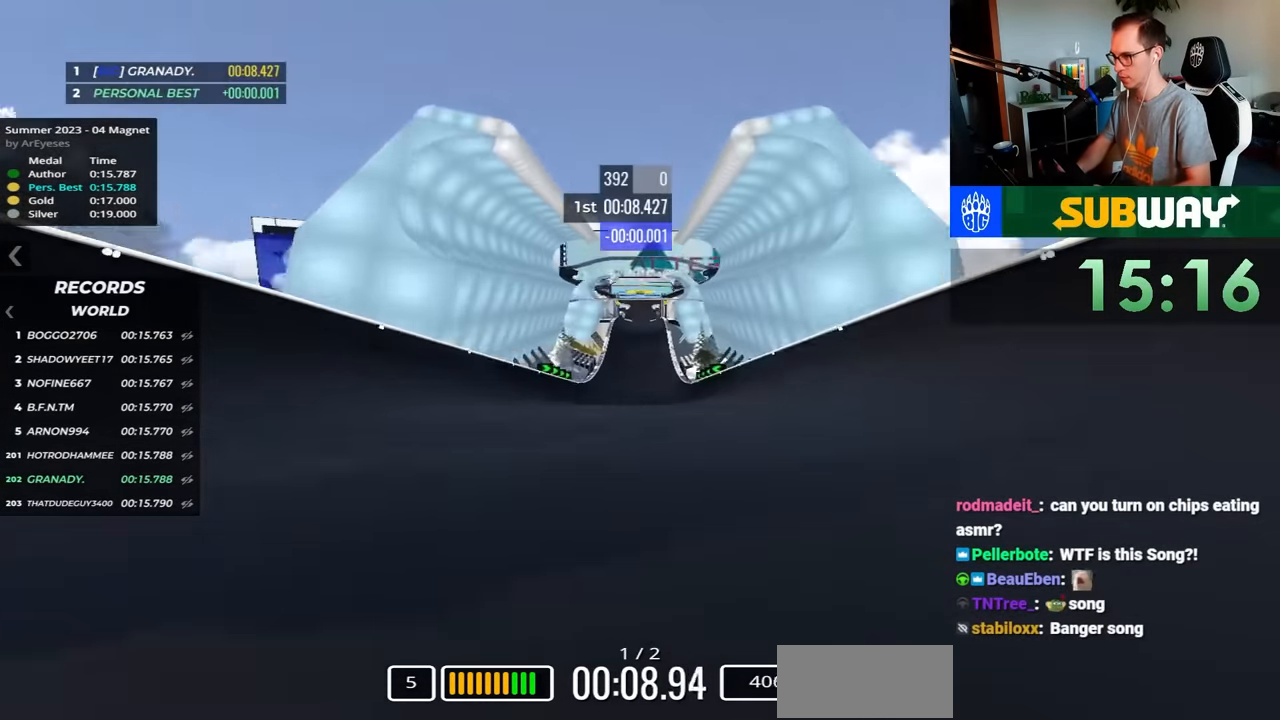
{"keys": ["up"], "events": []}
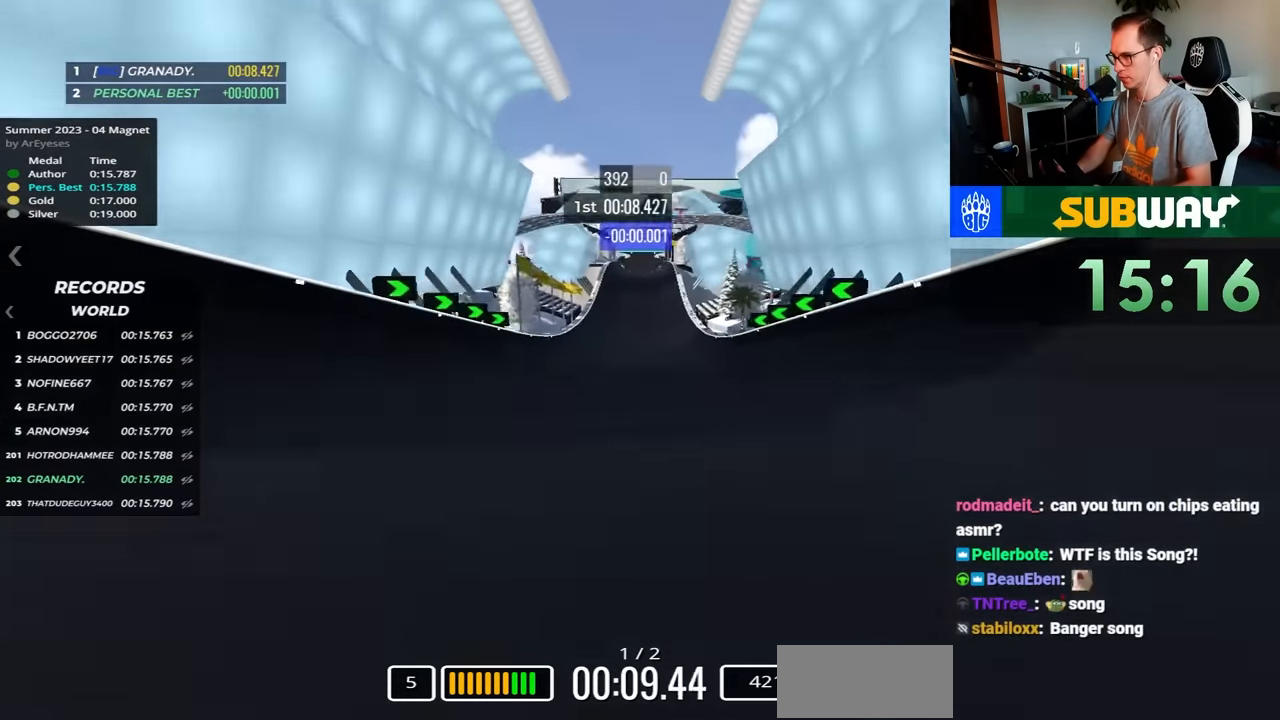
{"keys": ["up"], "events": []}
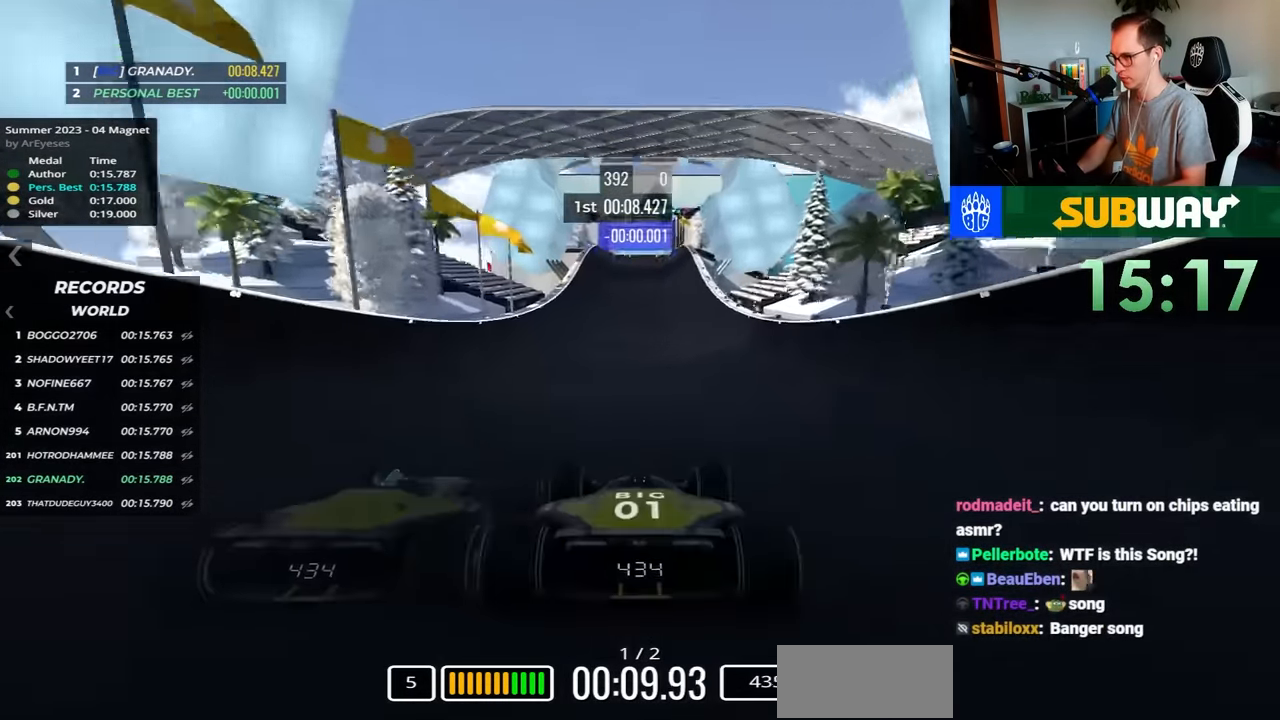
{"keys": ["up"], "events": []}
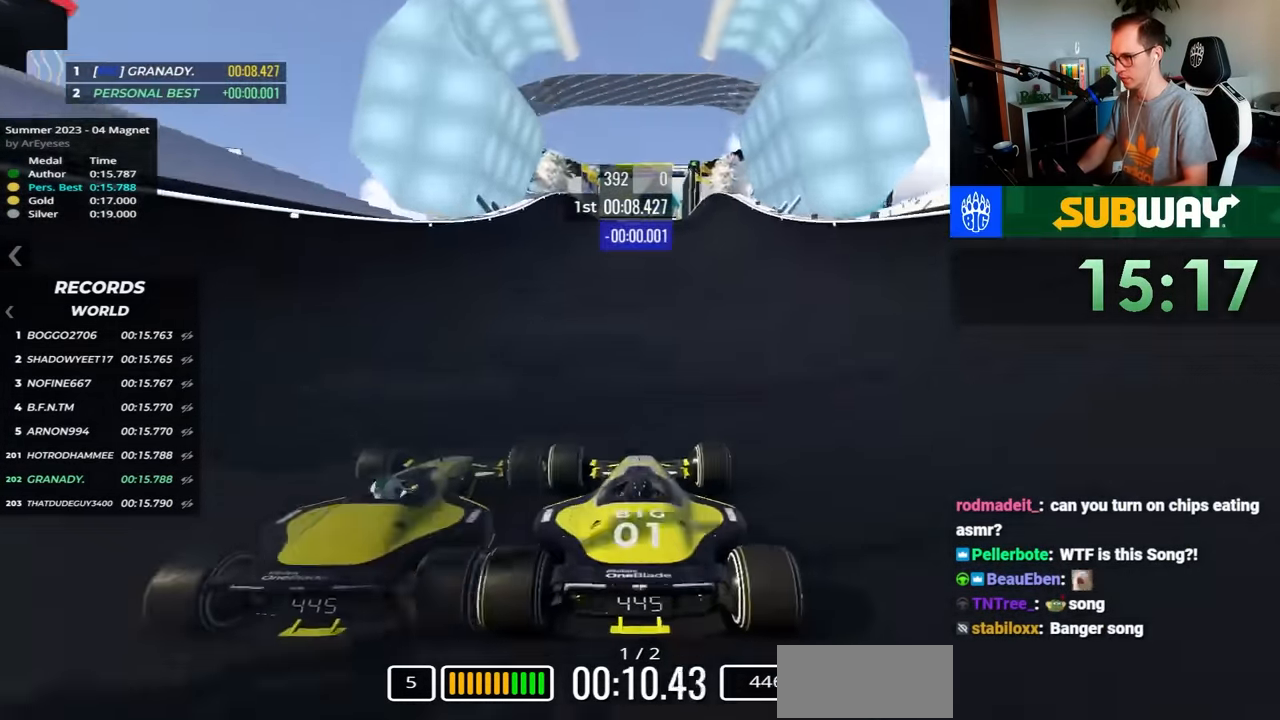
{"keys": ["up"], "events": []}
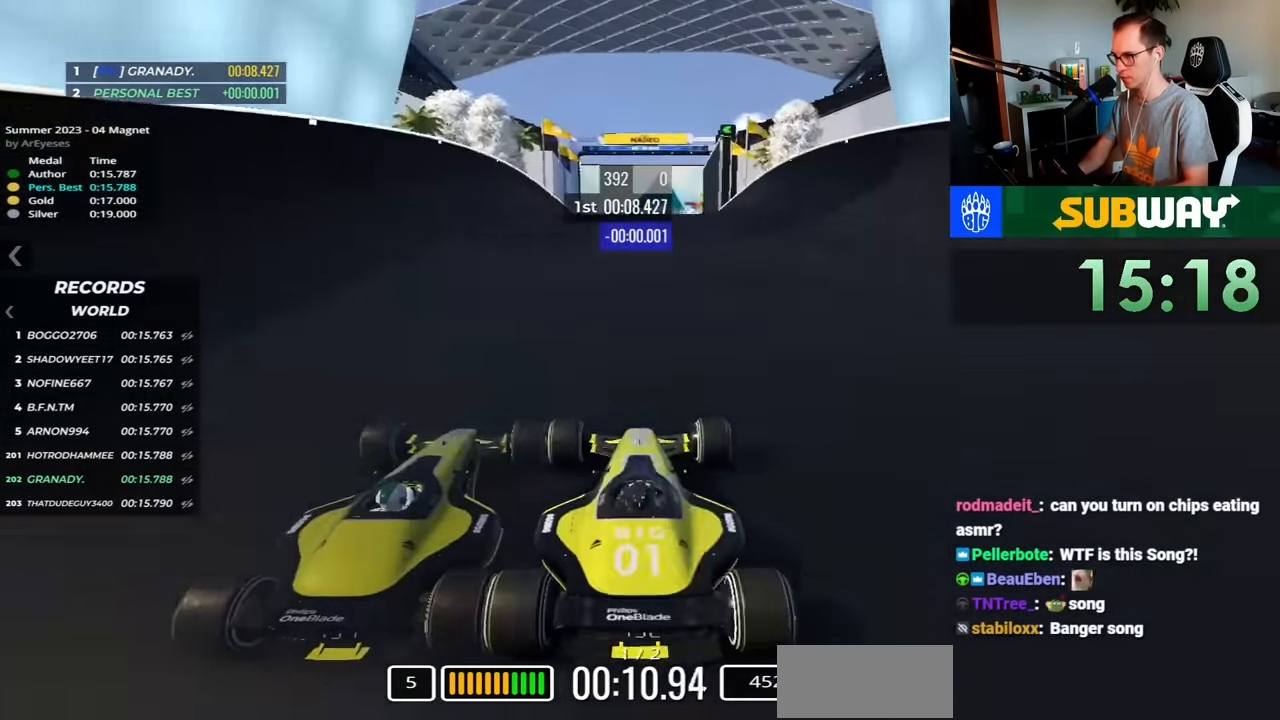
{"keys": ["up"], "events": []}
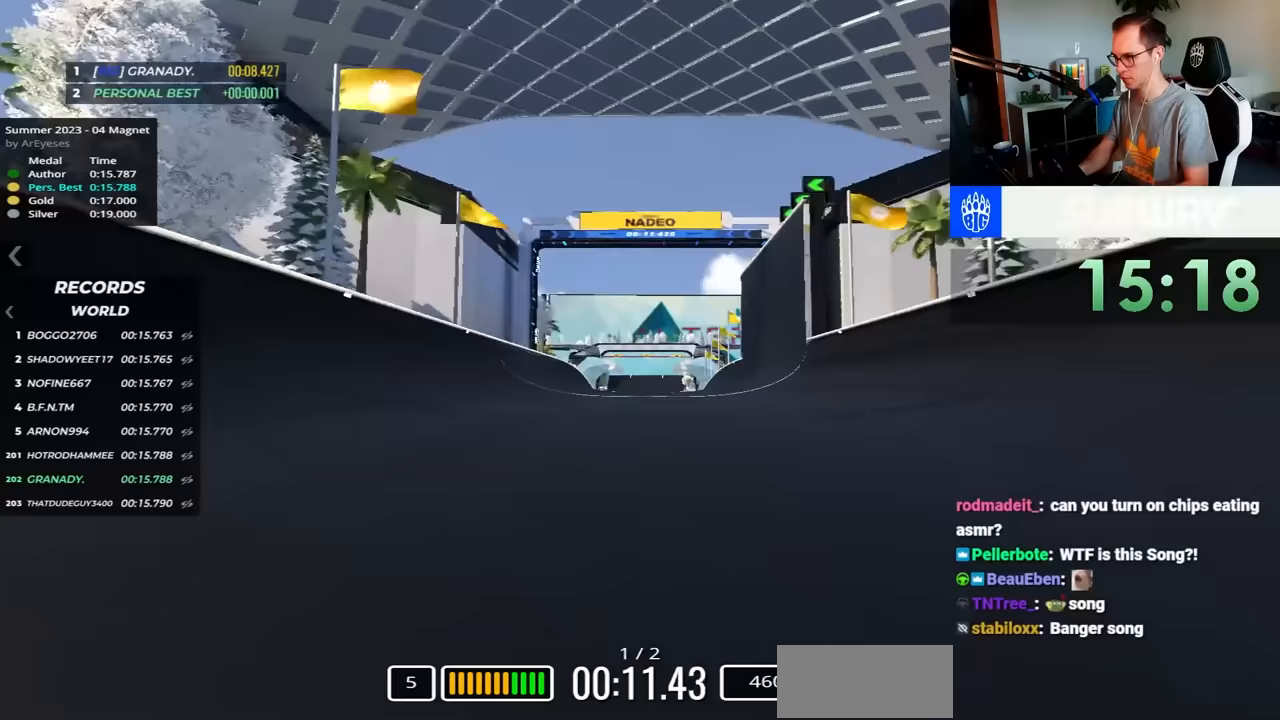
{"keys": ["up"], "events": []}
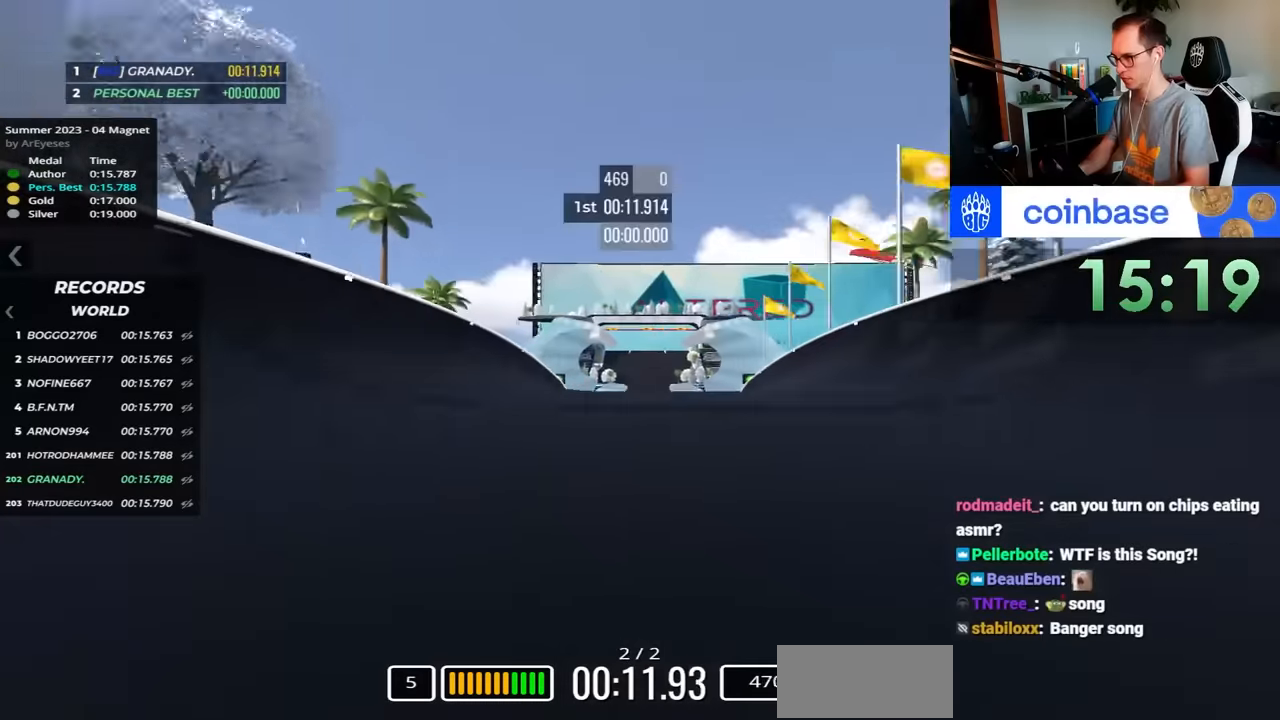
{"keys": ["right", "up"], "events": [[367, "right", "down"]]}
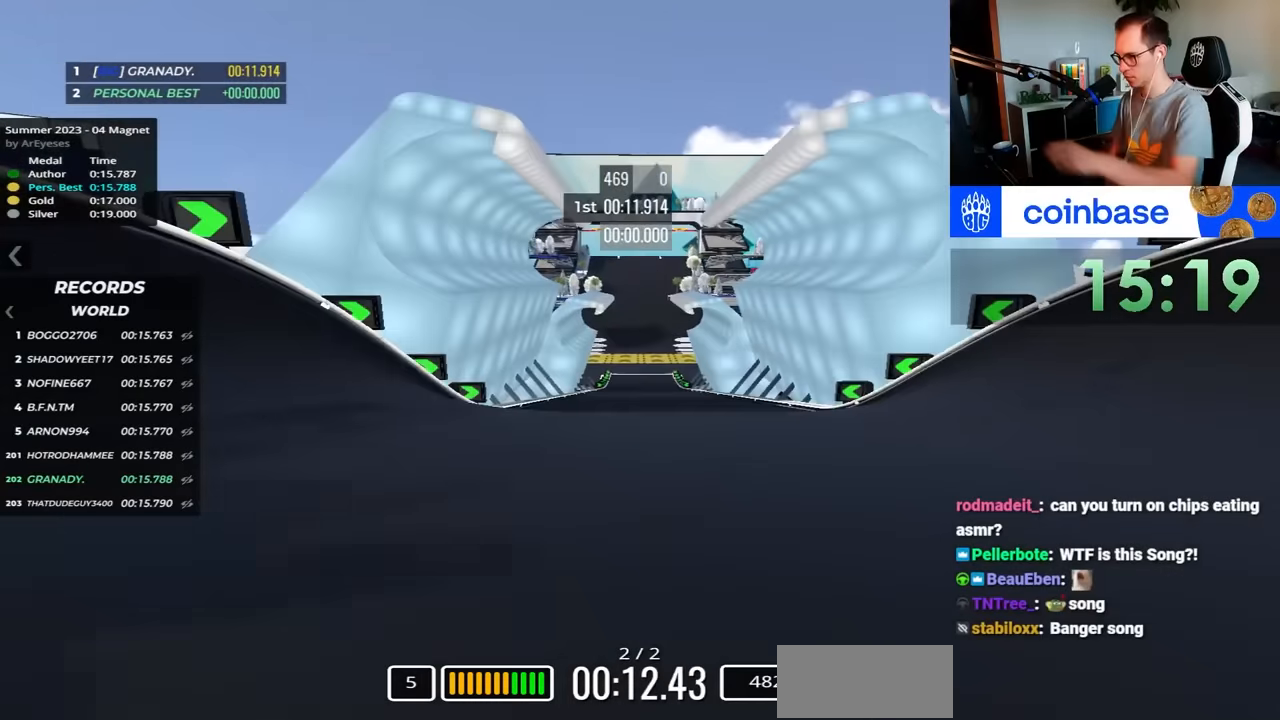
{"keys": ["left", "up"], "events": [[167, "right", "up"], [183, "left", "down"]]}
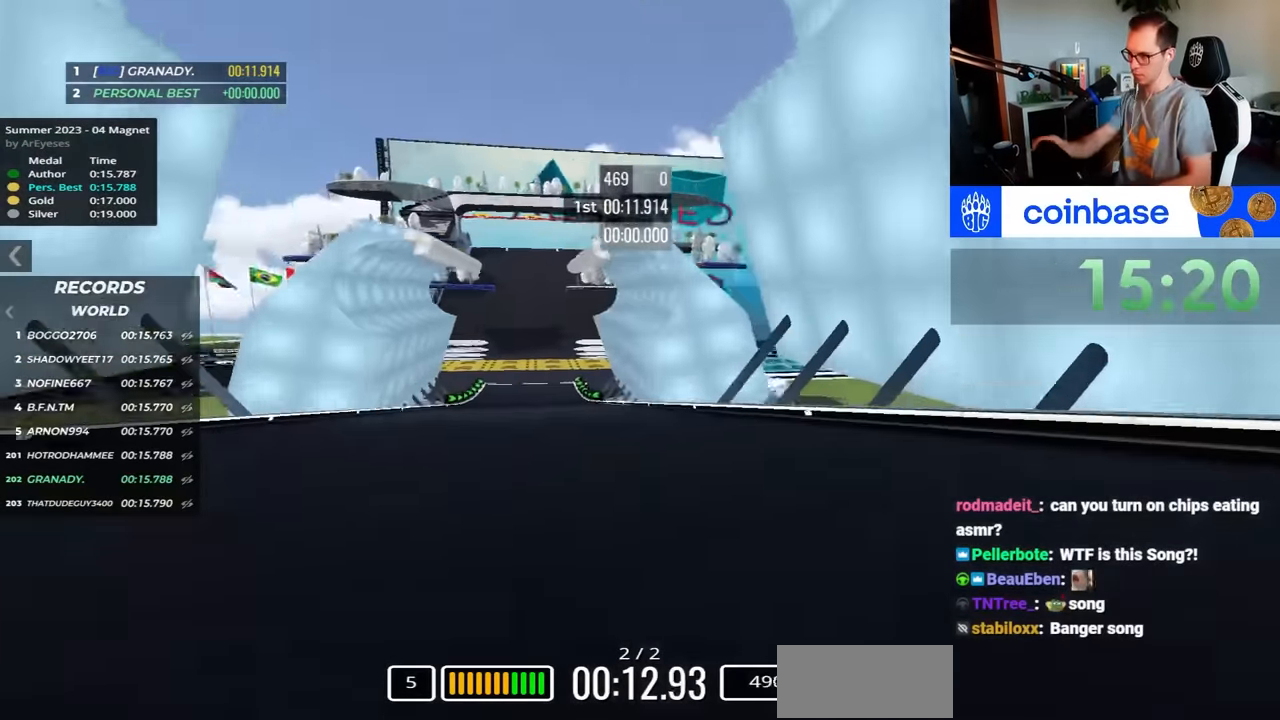
{"keys": ["left", "up"], "events": []}
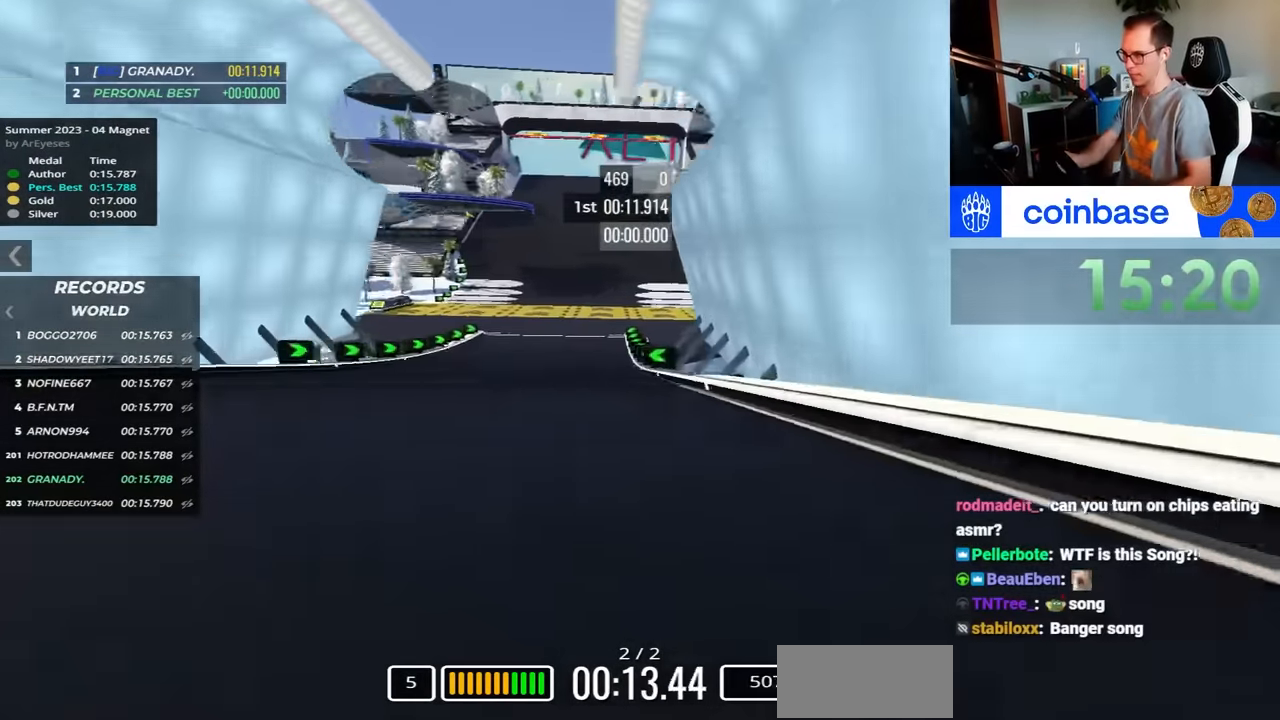
{"keys": ["up"], "events": [[133, "left", "up"], [300, "left", "down"], [367, "left", "up"]]}
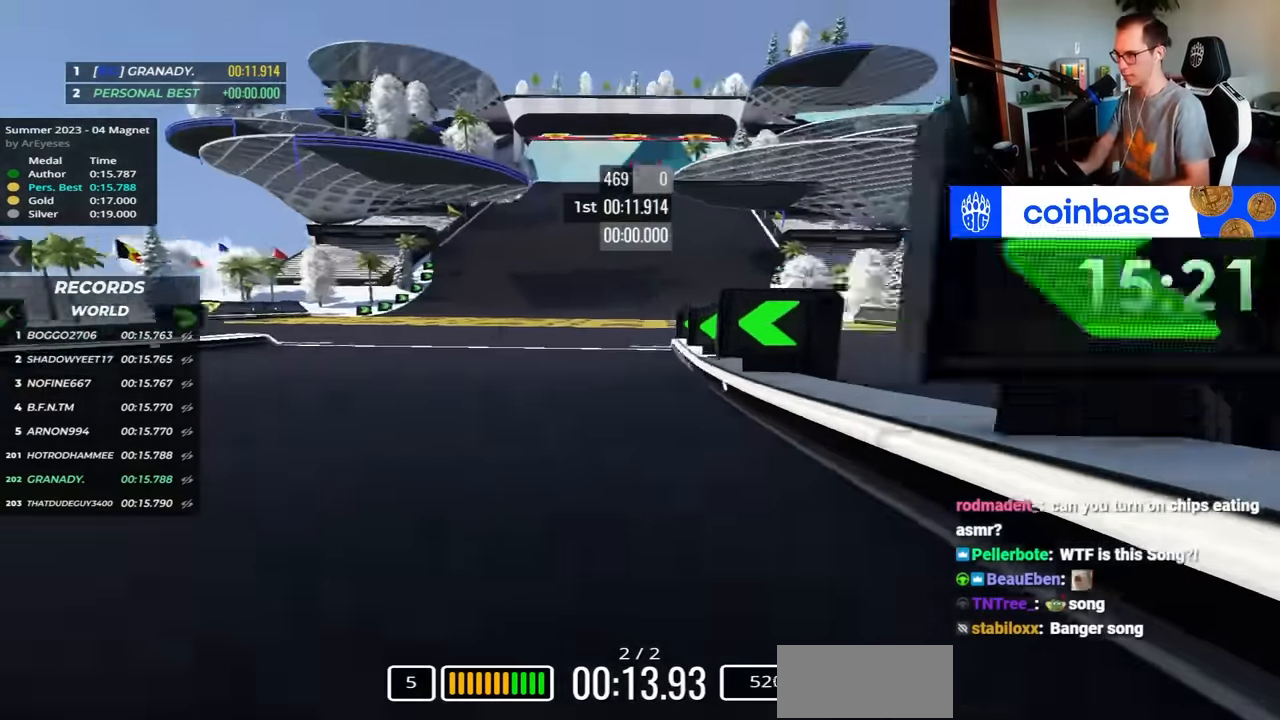
{"keys": ["up"], "events": []}
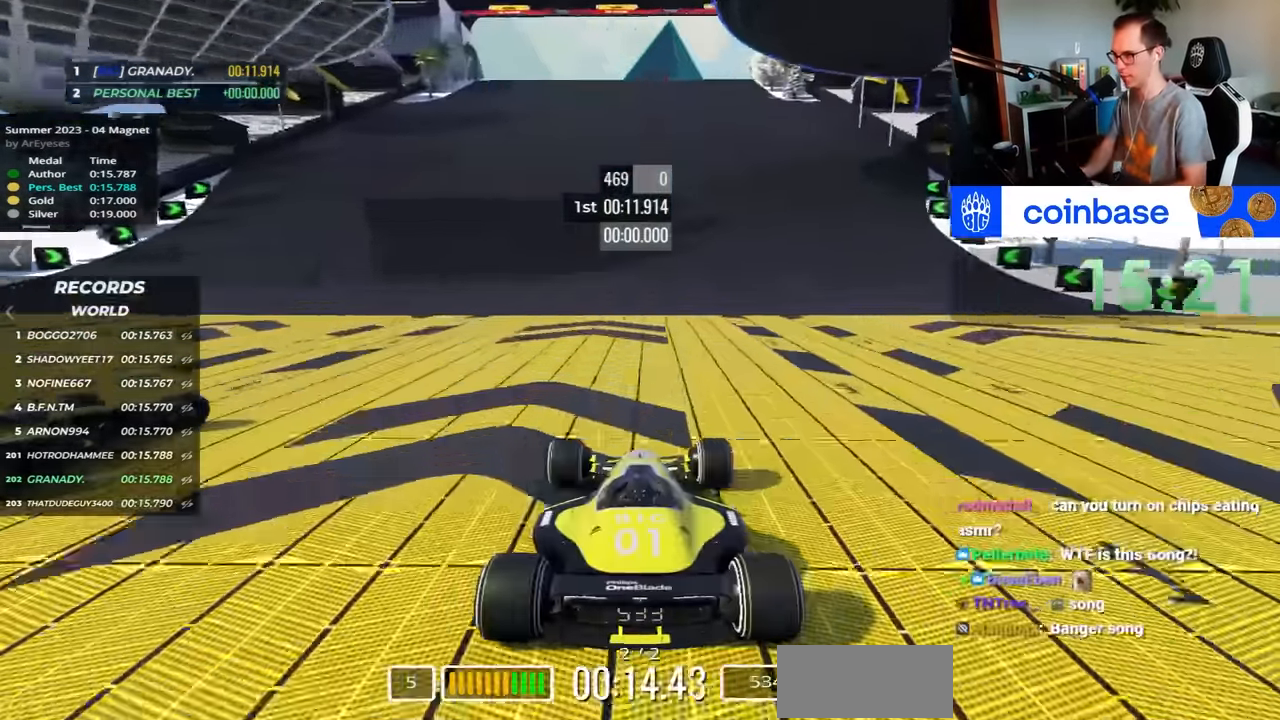
{"keys": [], "events": [[400, "up", "up"]]}
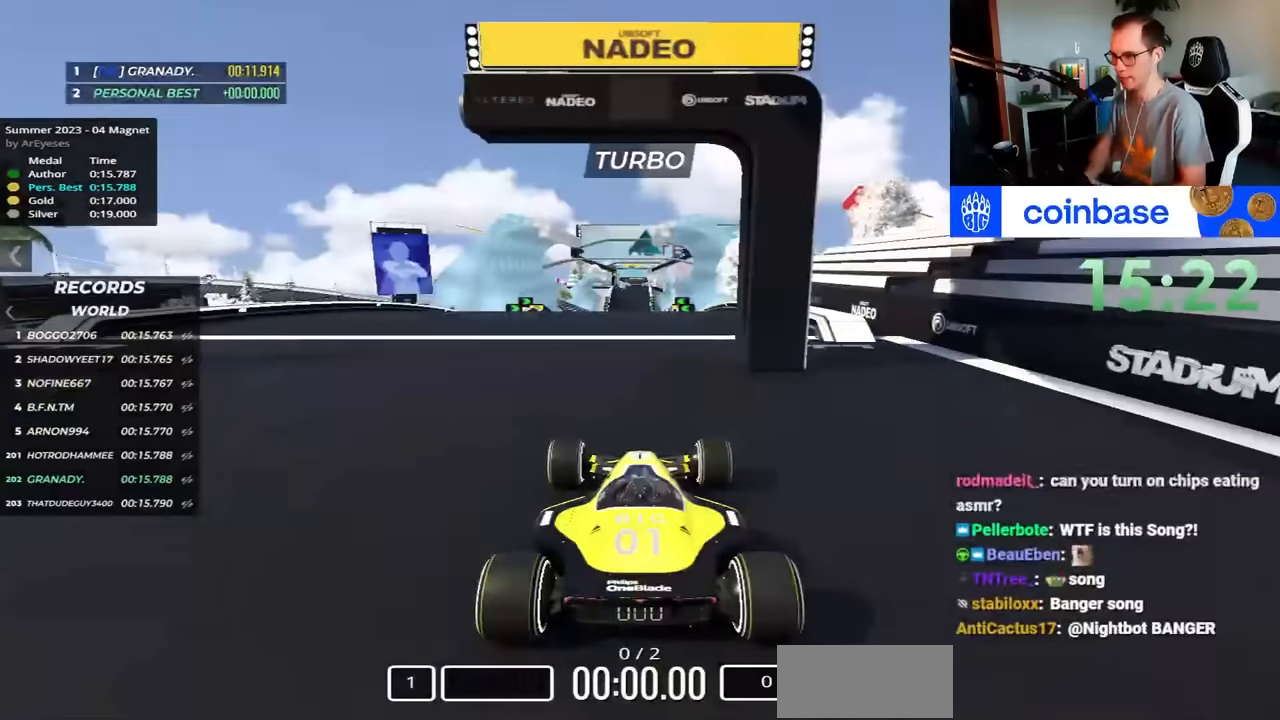
{"keys": [], "events": []}
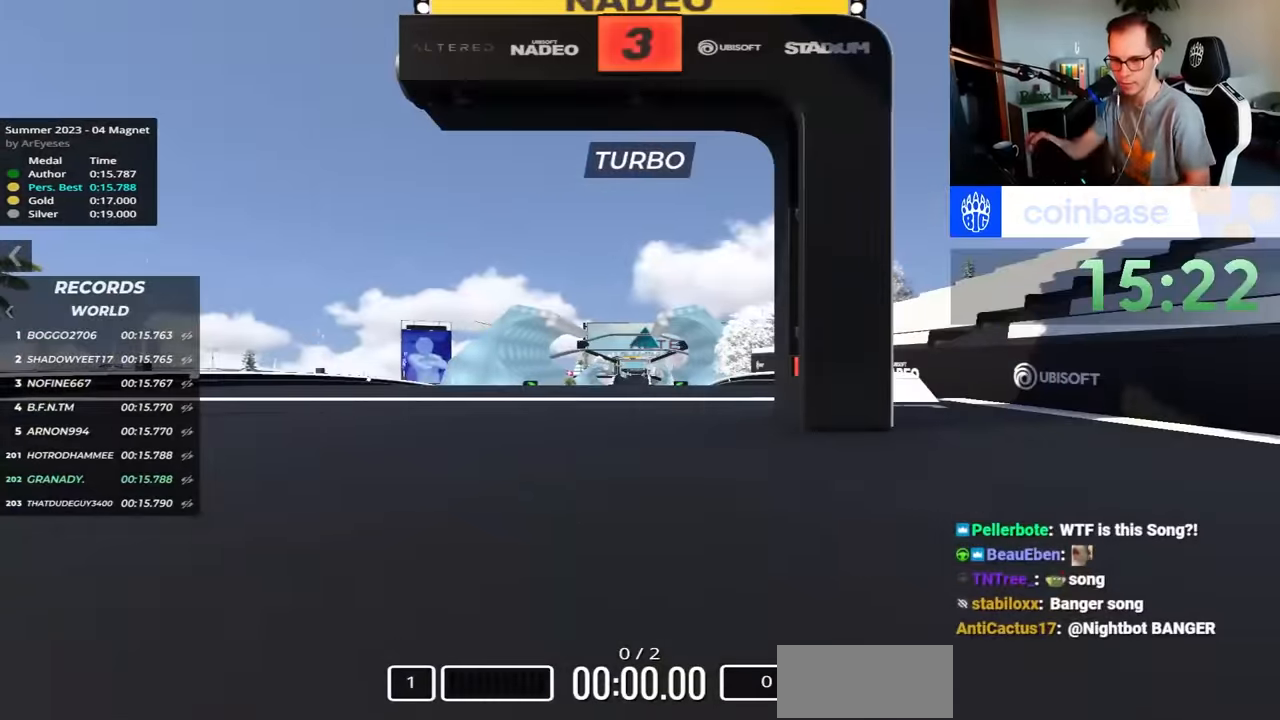
{"keys": [], "events": []}
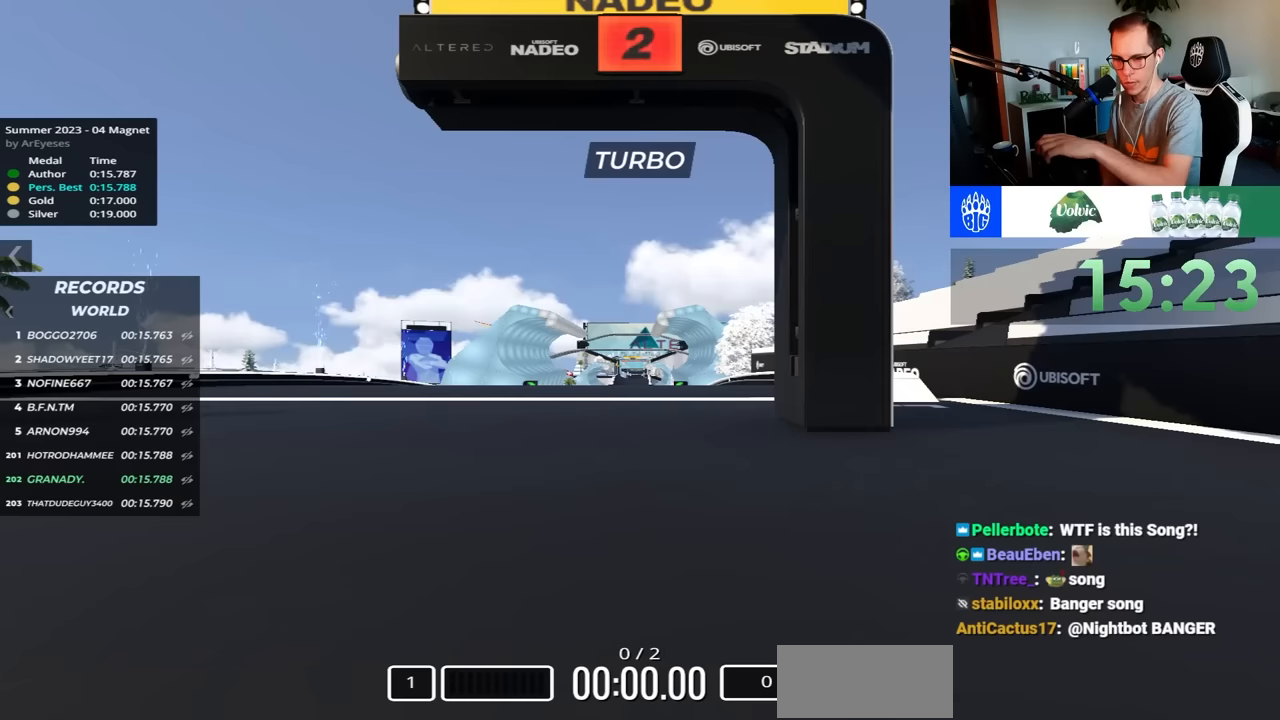
{"keys": [], "events": []}
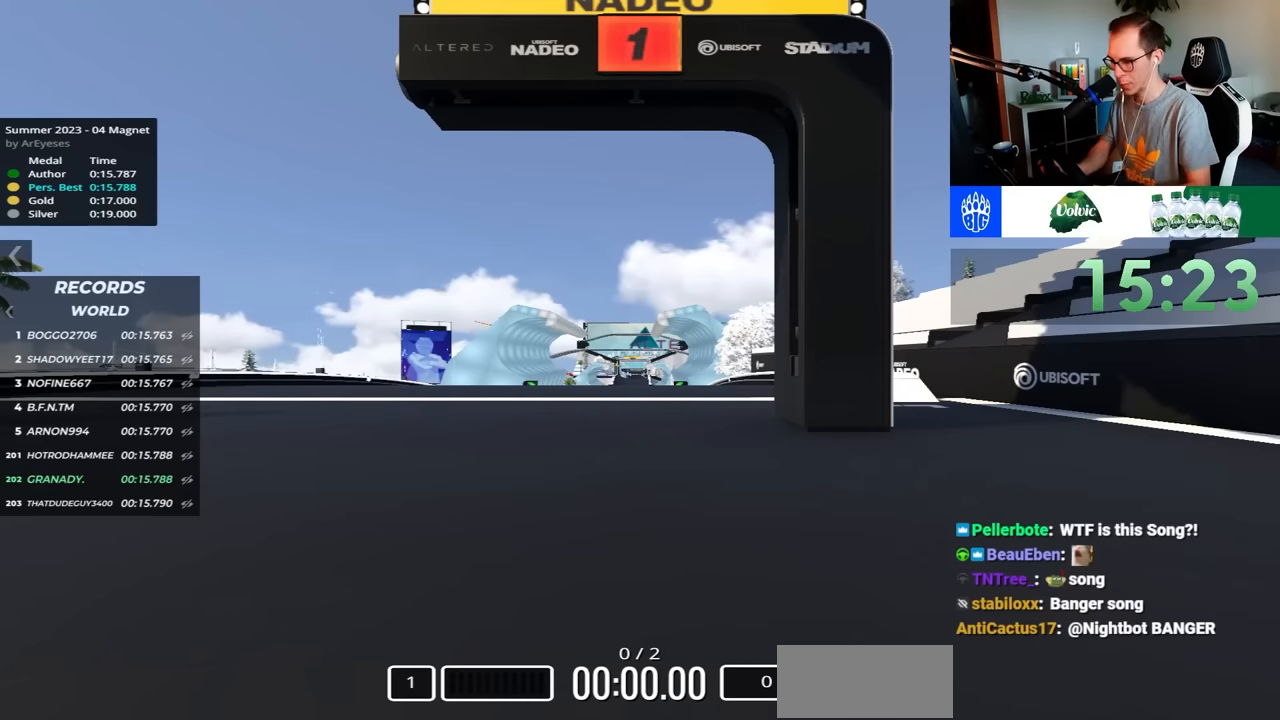
{"keys": ["up"], "events": [[467, "up", "down"]]}
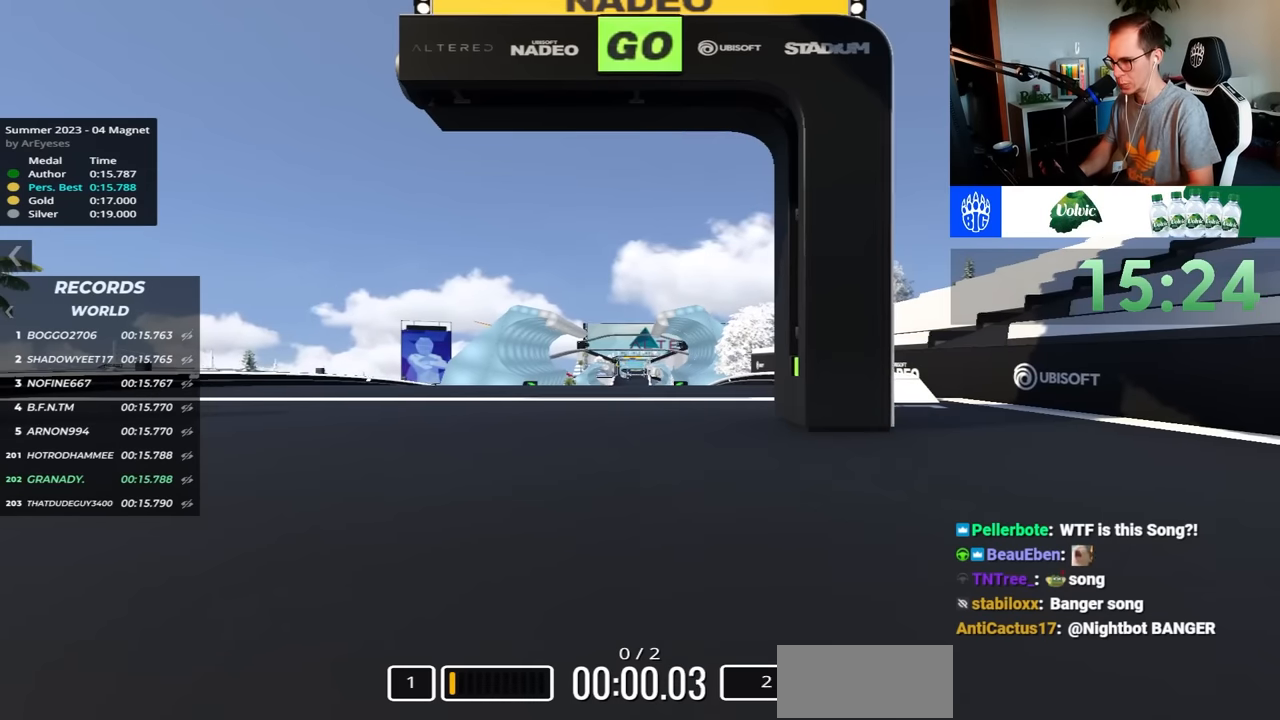
{"keys": ["up"], "events": []}
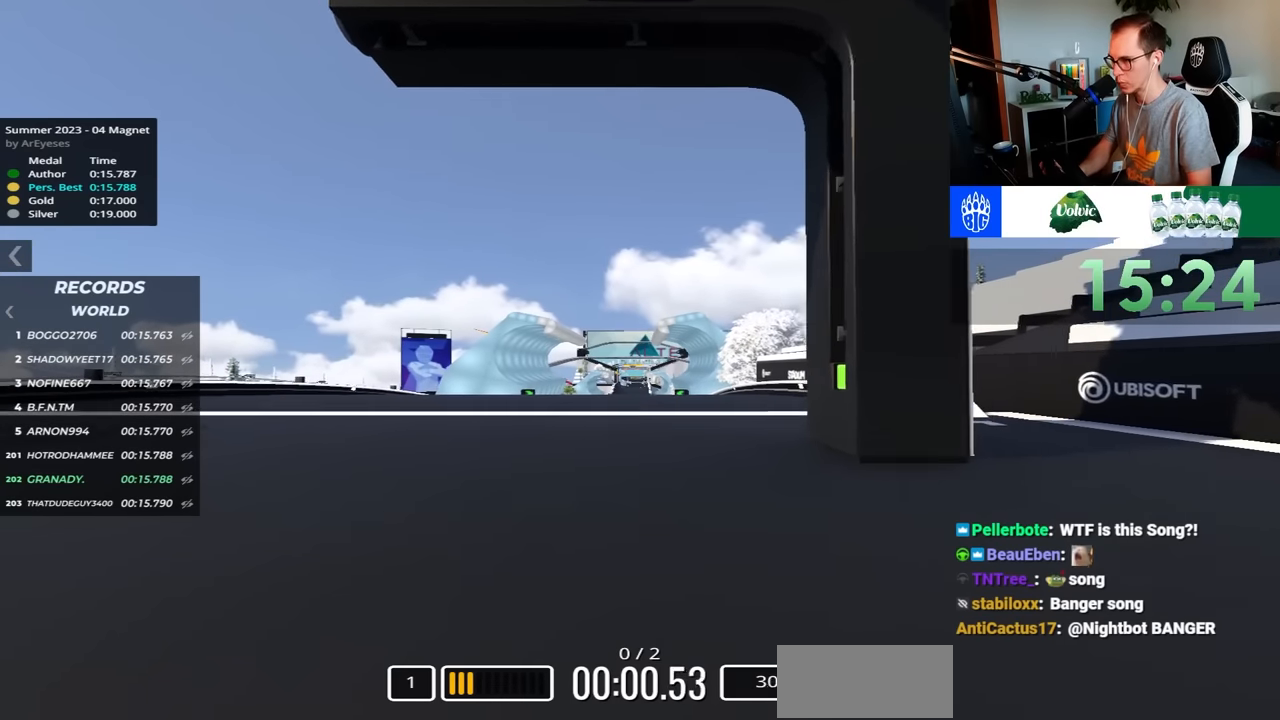
{"keys": ["up"], "events": []}
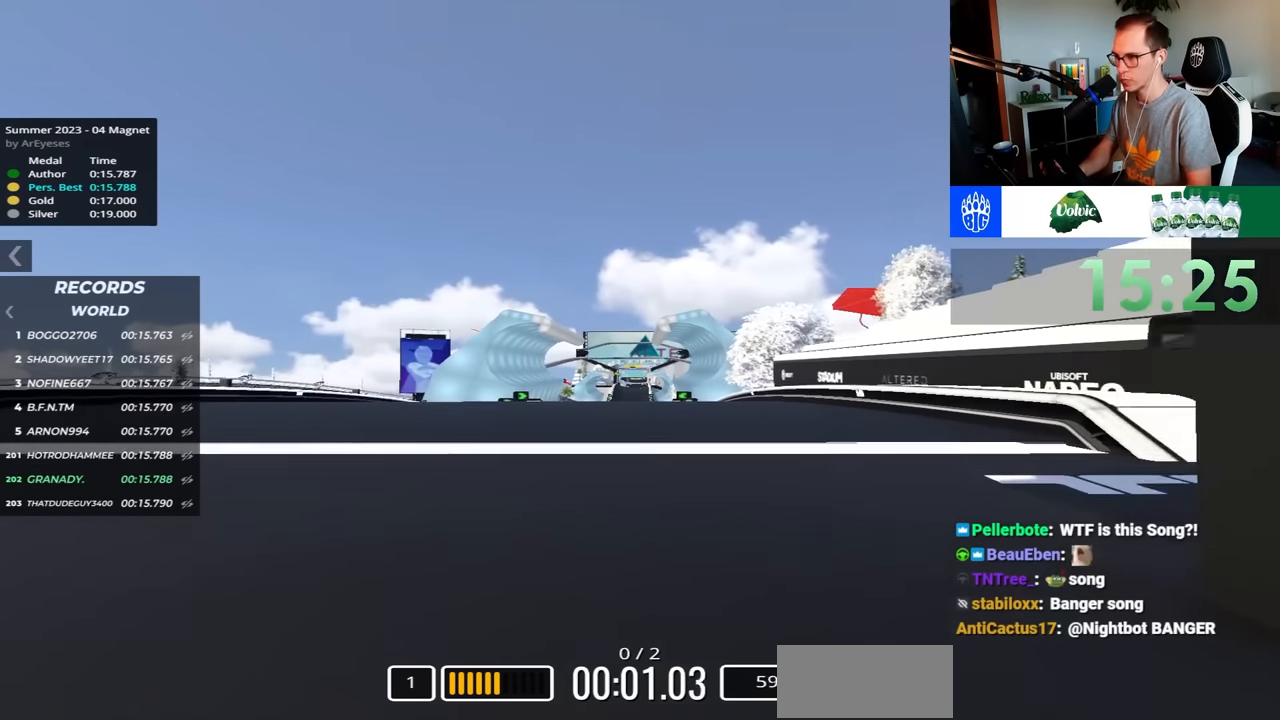
{"keys": ["up"], "events": []}
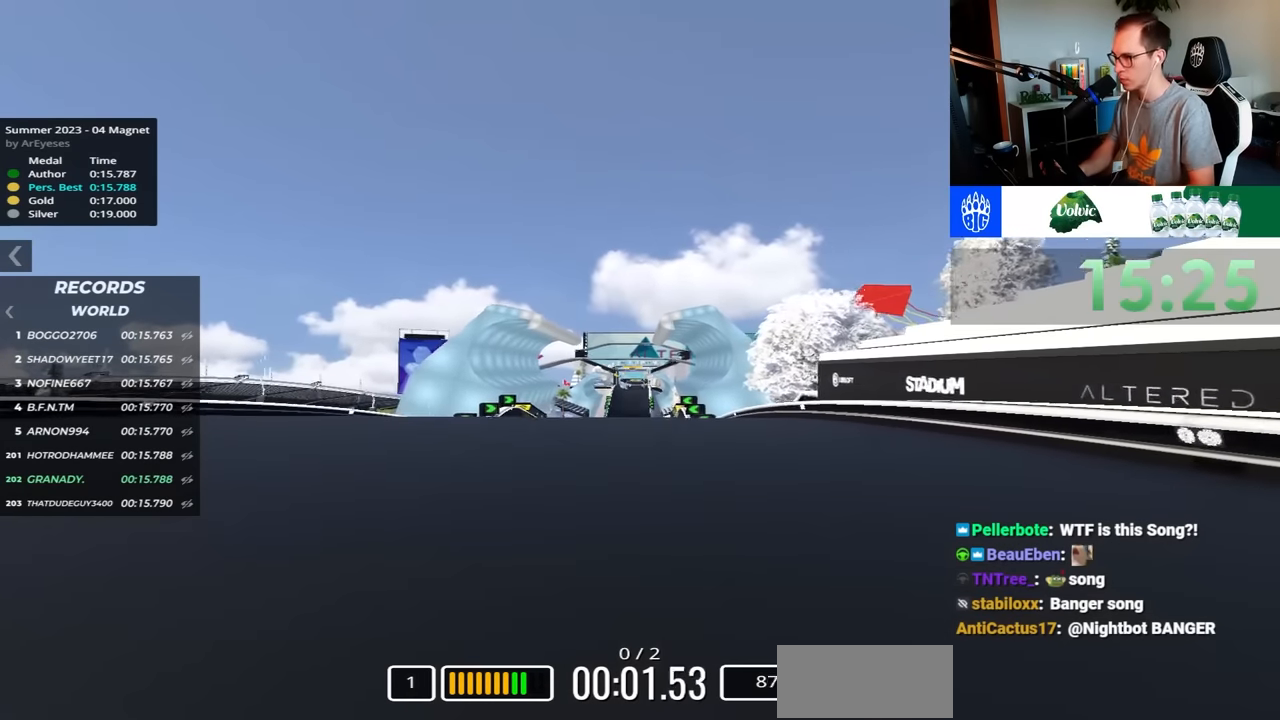
{"keys": ["up"], "events": []}
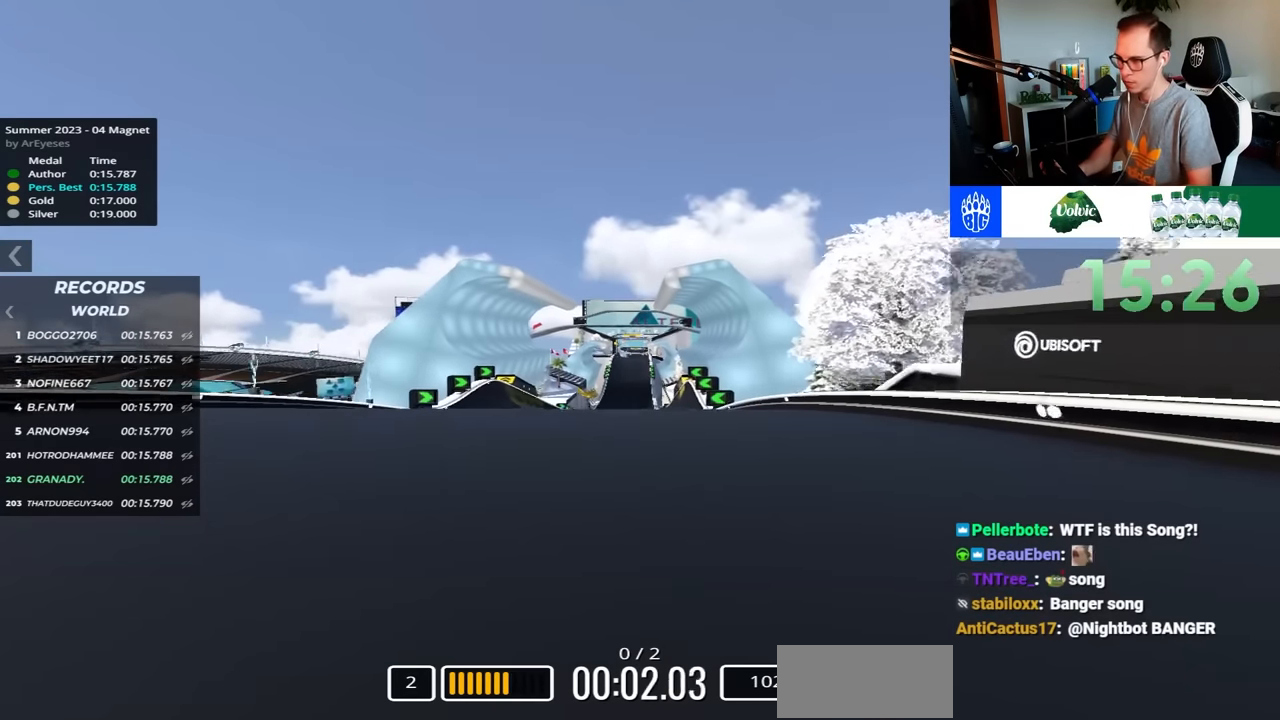
{"keys": ["up"], "events": []}